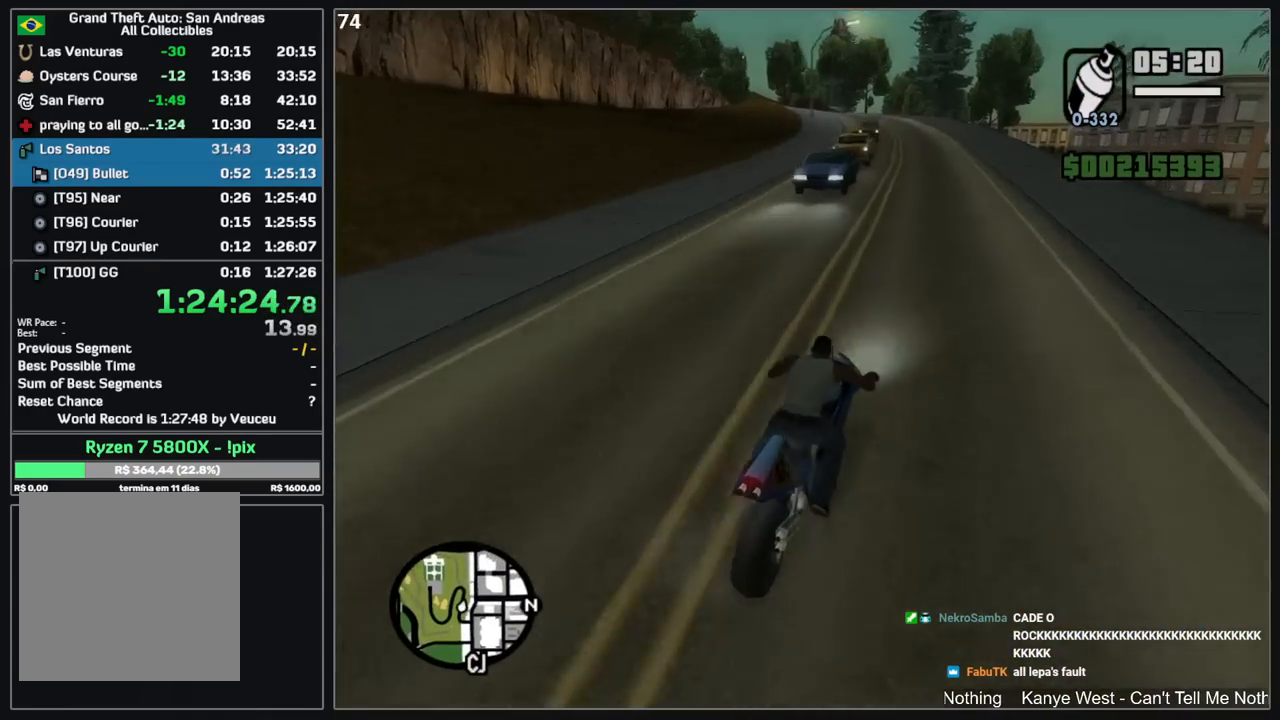
Gameplay with keyboard and mouse; each line is a JSON object with the keys and mouse buttons held at the frame after it. "events" lists presses ("down") and releases ("up") of "d", "w", "mouse_left", "mouse_wheel" and "mouse_right" between this image and that frame as [ms after this image, input, new state], when the widget could be followed in between. "mouse_left", "mouse_wheel", "mouse_right" = the "left", "wheel", "right" buttons of the "mouse" list. No other keys are recorded. "wheel" means that the mouse wheel is clicked or scrolled. Mouse movement is not recorded.
{"keys": ["w"], "mouse": ["right"], "events": [[17, "mouse_right", "up"], [84, "mouse_right", "down"], [184, "mouse_right", "up"], [250, "mouse_right", "down"], [367, "mouse_right", "up"], [434, "mouse_right", "down"]]}
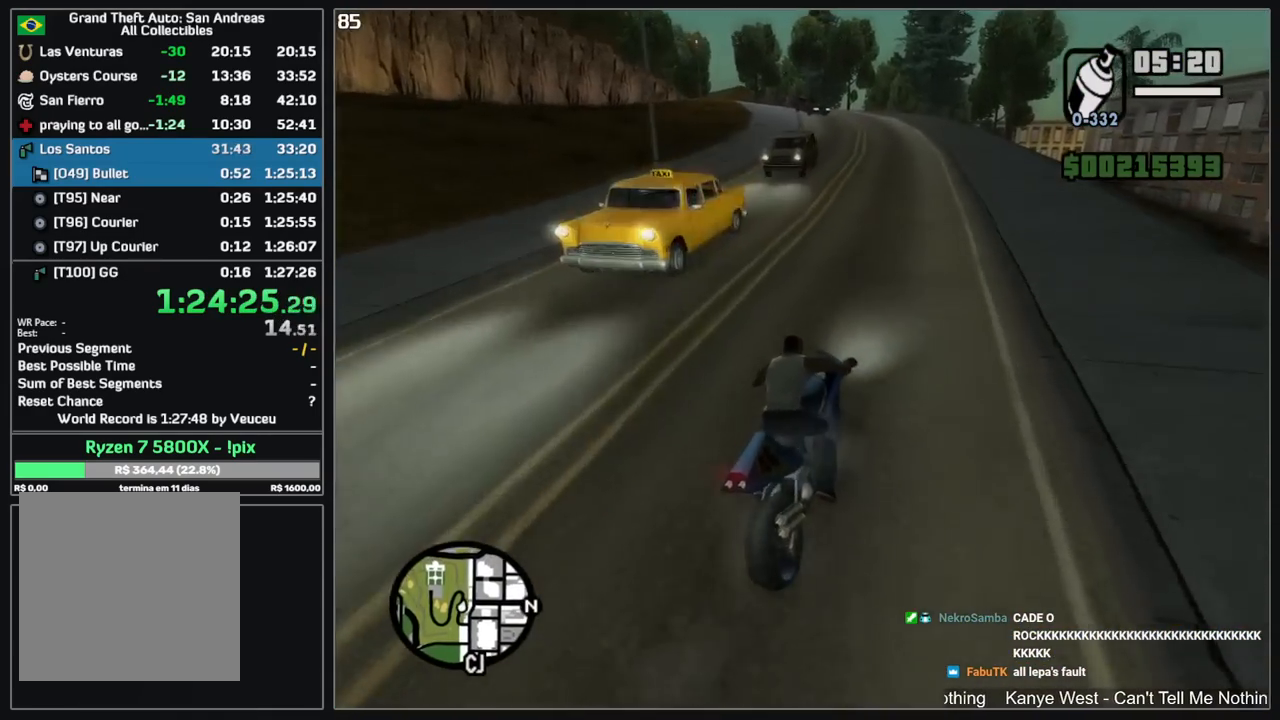
{"keys": ["w"], "mouse": [], "events": [[50, "mouse_right", "up"], [117, "mouse_right", "down"], [234, "mouse_right", "up"], [284, "mouse_right", "down"], [400, "mouse_right", "up"]]}
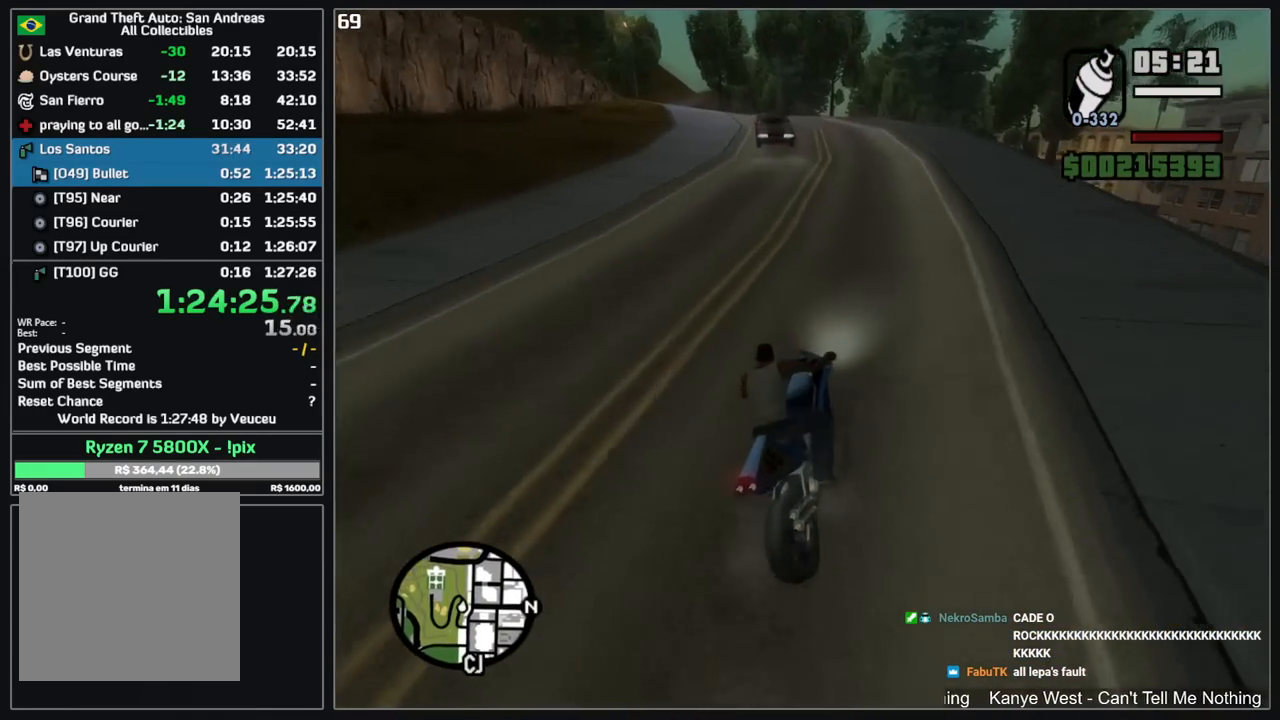
{"keys": [], "mouse": [], "events": [[17, "w", "up"]]}
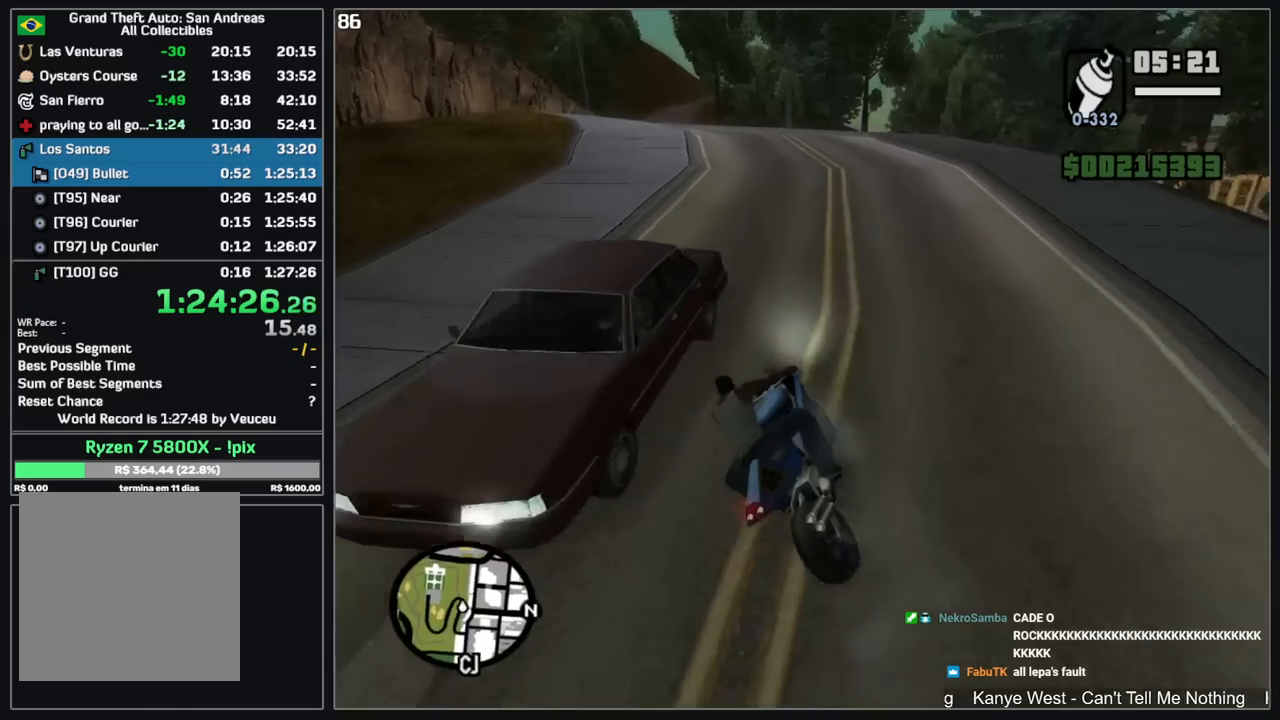
{"keys": ["w"], "mouse": [], "events": [[100, "w", "down"], [134, "mouse_right", "down"], [200, "mouse_right", "up"]]}
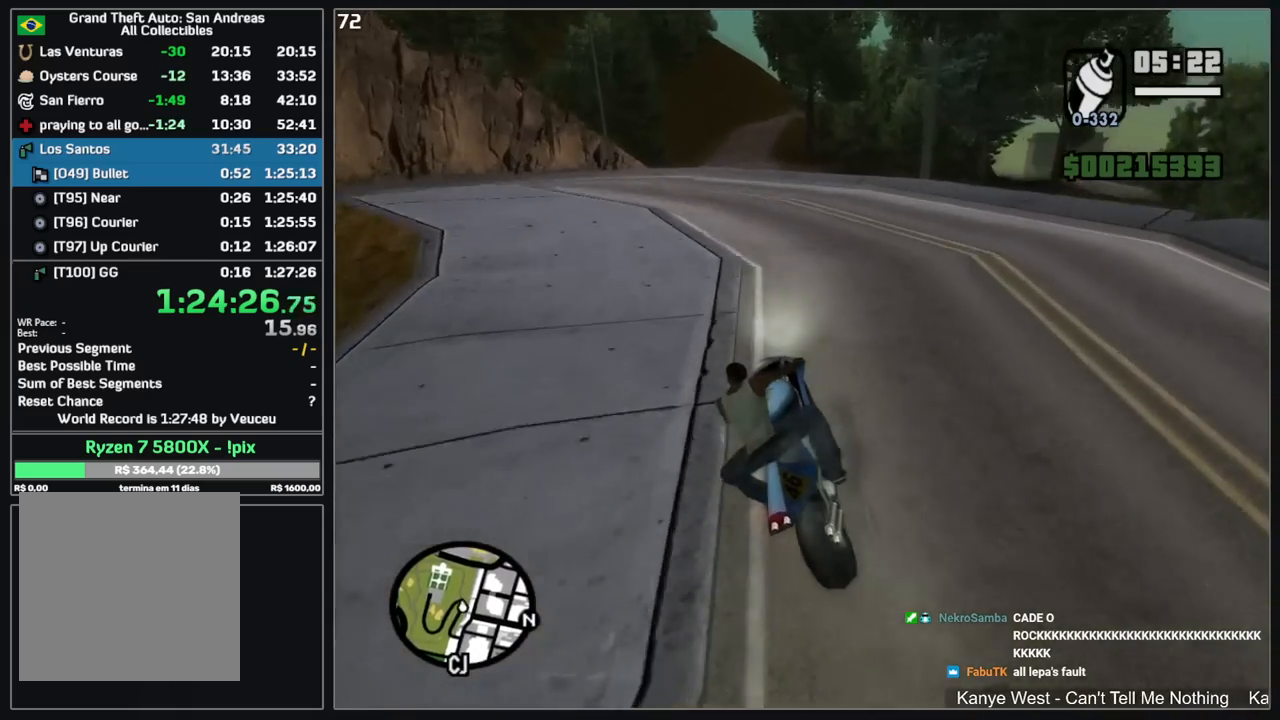
{"keys": ["w"], "mouse": [], "events": [[334, "d", "down"], [417, "d", "up"]]}
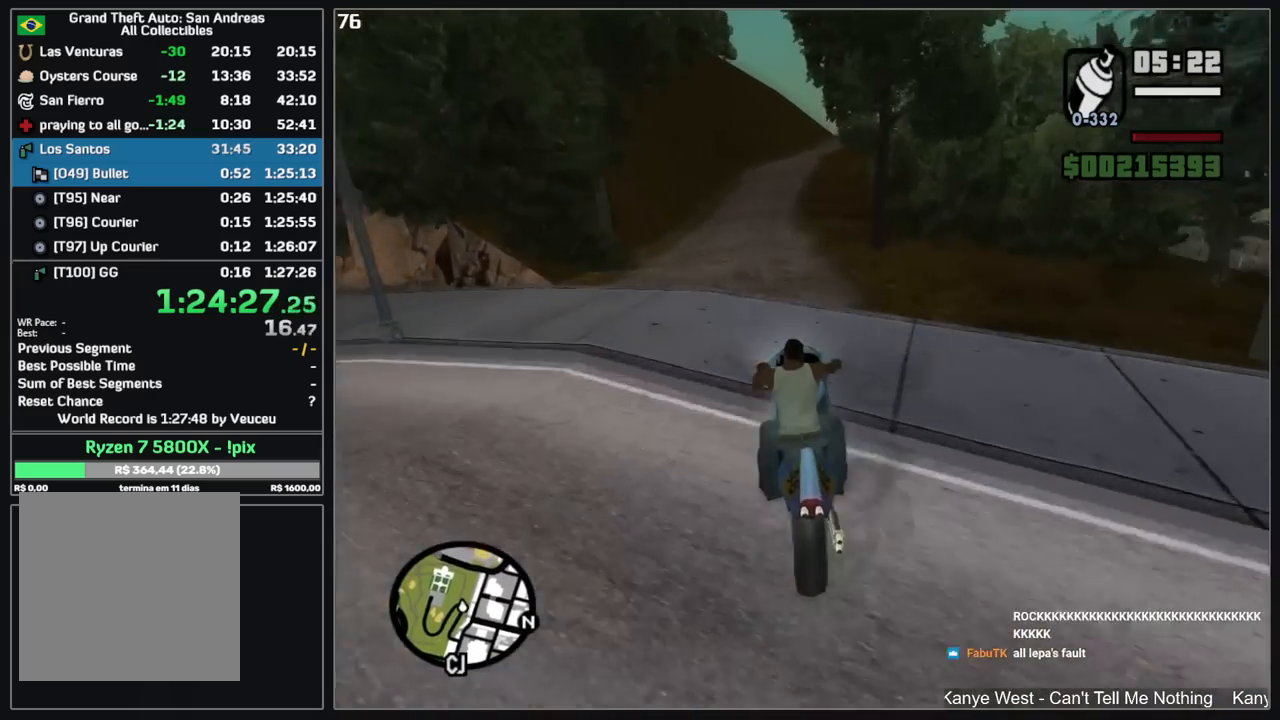
{"keys": ["w"], "mouse": [], "events": [[234, "d", "down"], [334, "d", "up"]]}
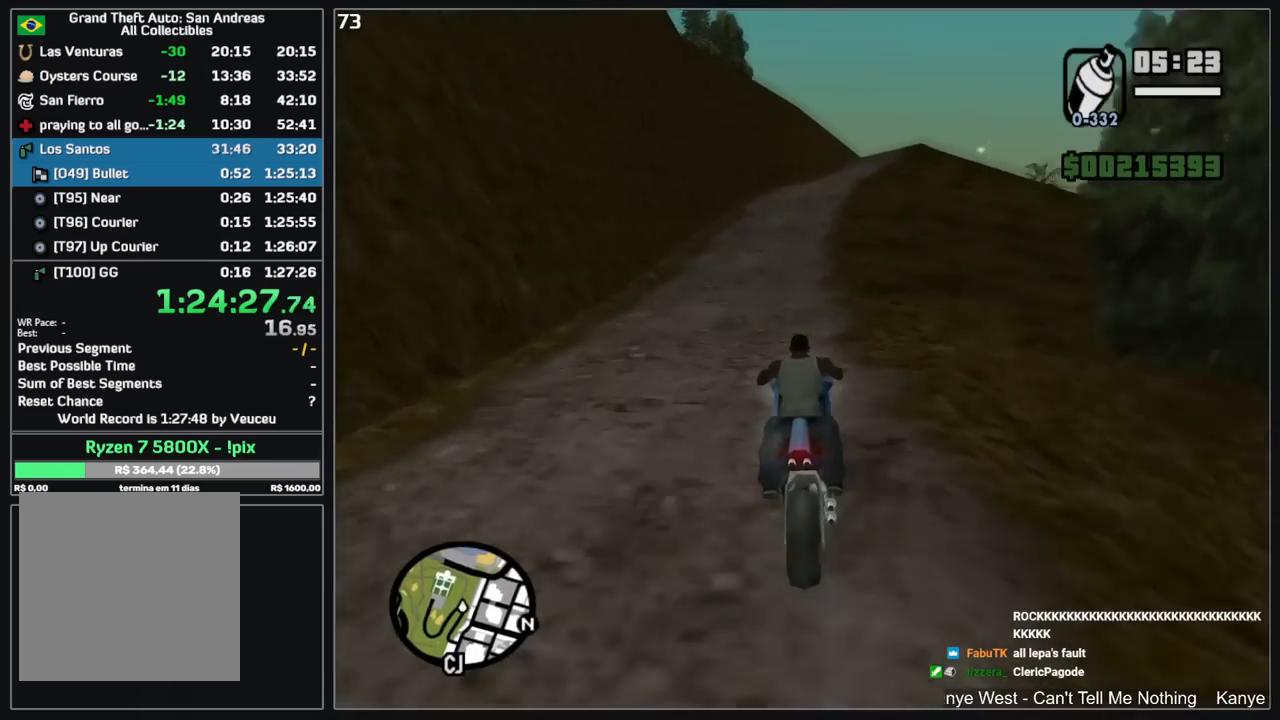
{"keys": ["w"], "mouse": [], "events": []}
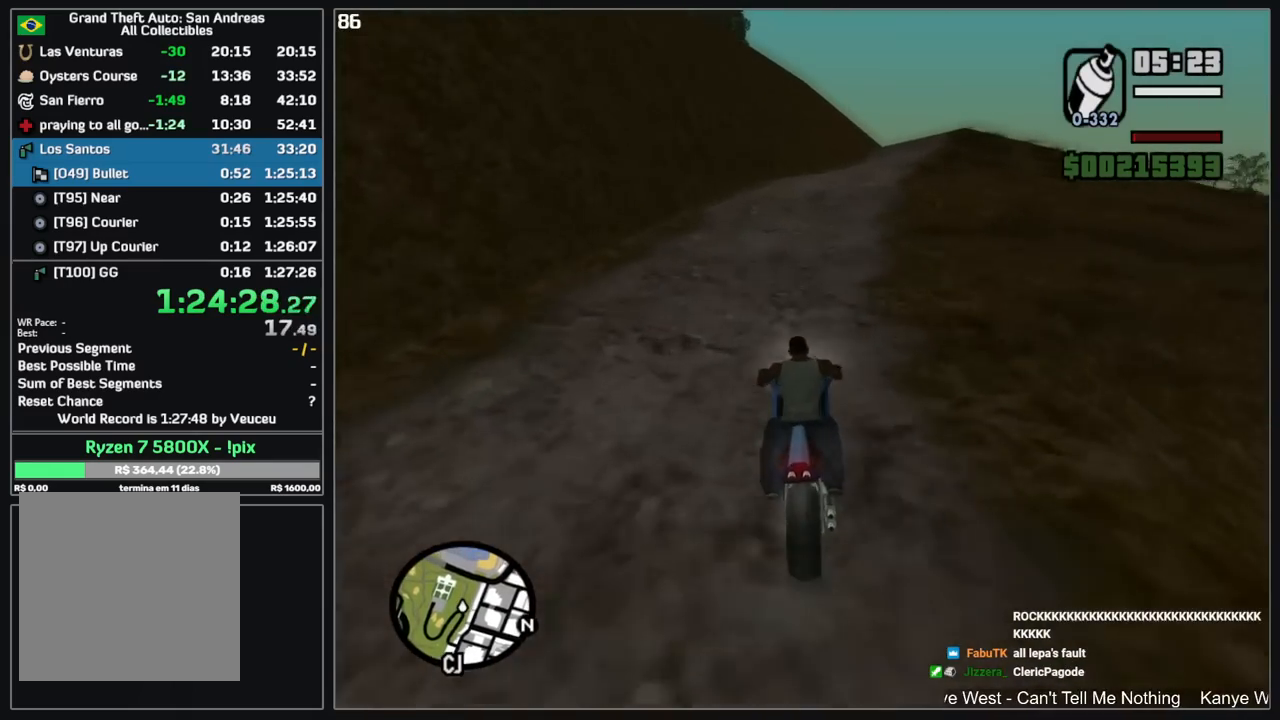
{"keys": ["w"], "mouse": [], "events": []}
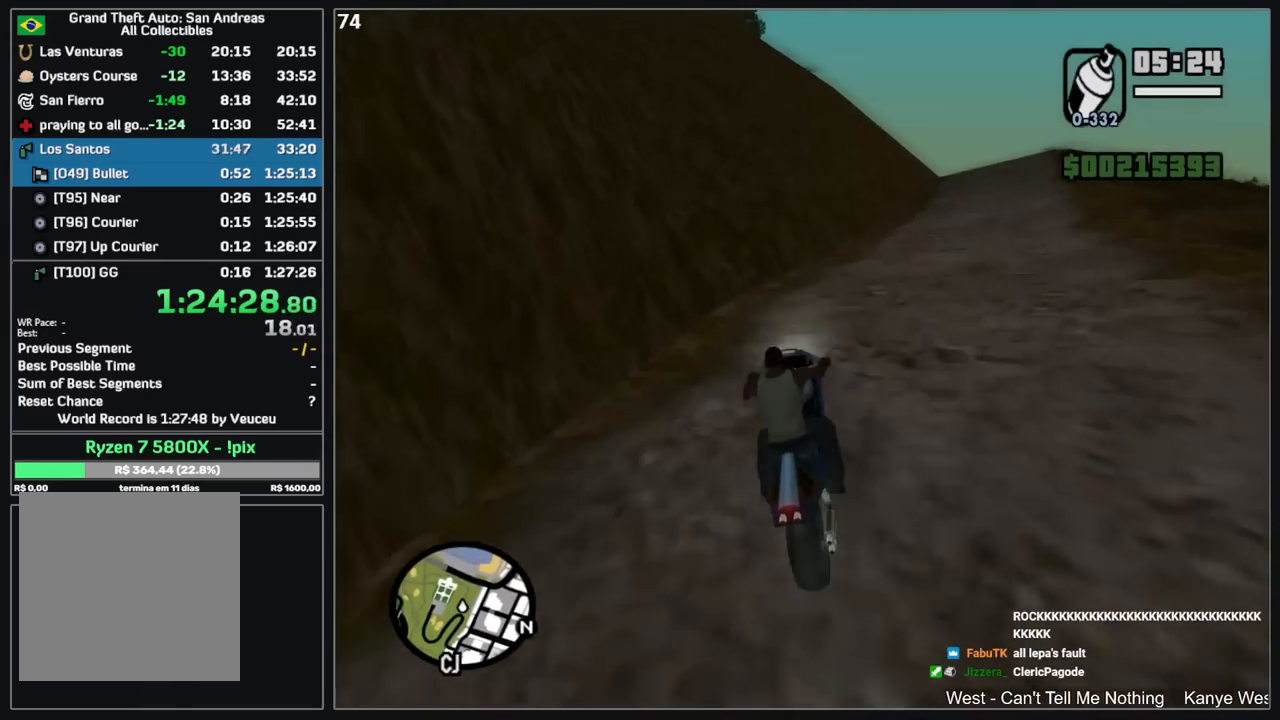
{"keys": ["w"], "mouse": [], "events": []}
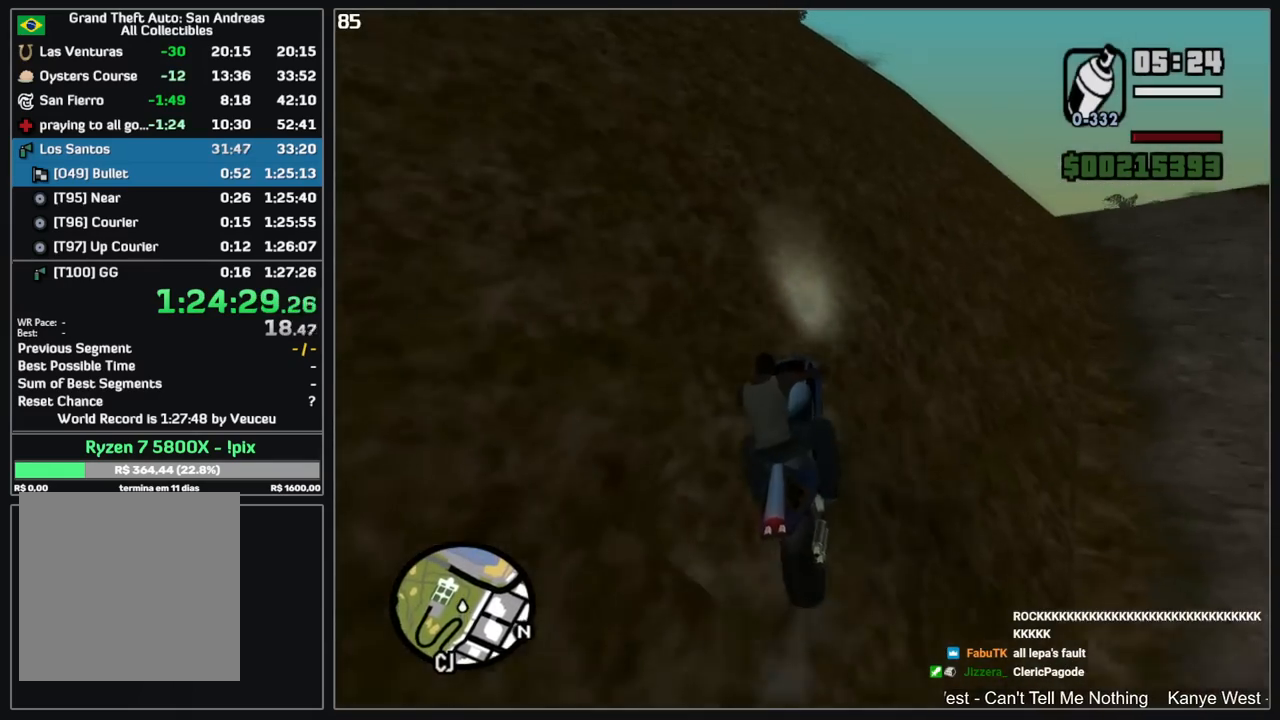
{"keys": ["w"], "mouse": [], "events": [[50, "w", "up"], [317, "w", "down"]]}
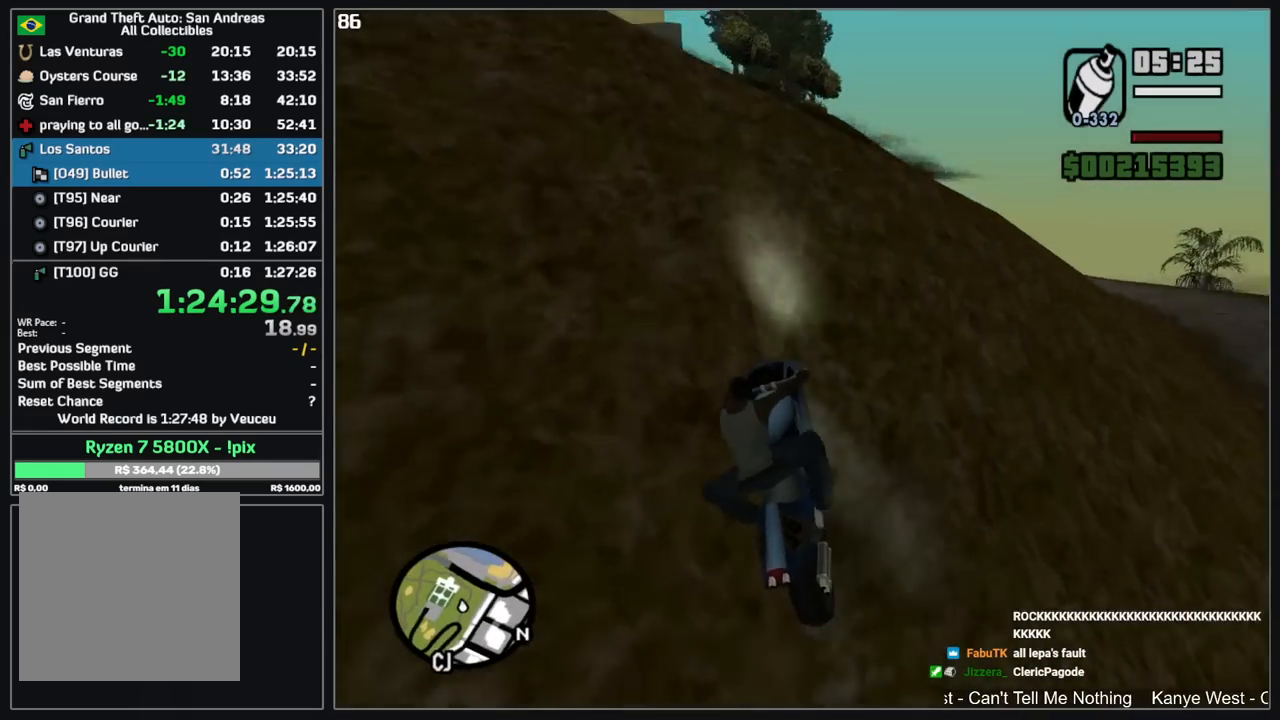
{"keys": ["w"], "mouse": ["right"], "events": [[250, "mouse_right", "down"], [350, "mouse_right", "up"], [434, "mouse_right", "down"]]}
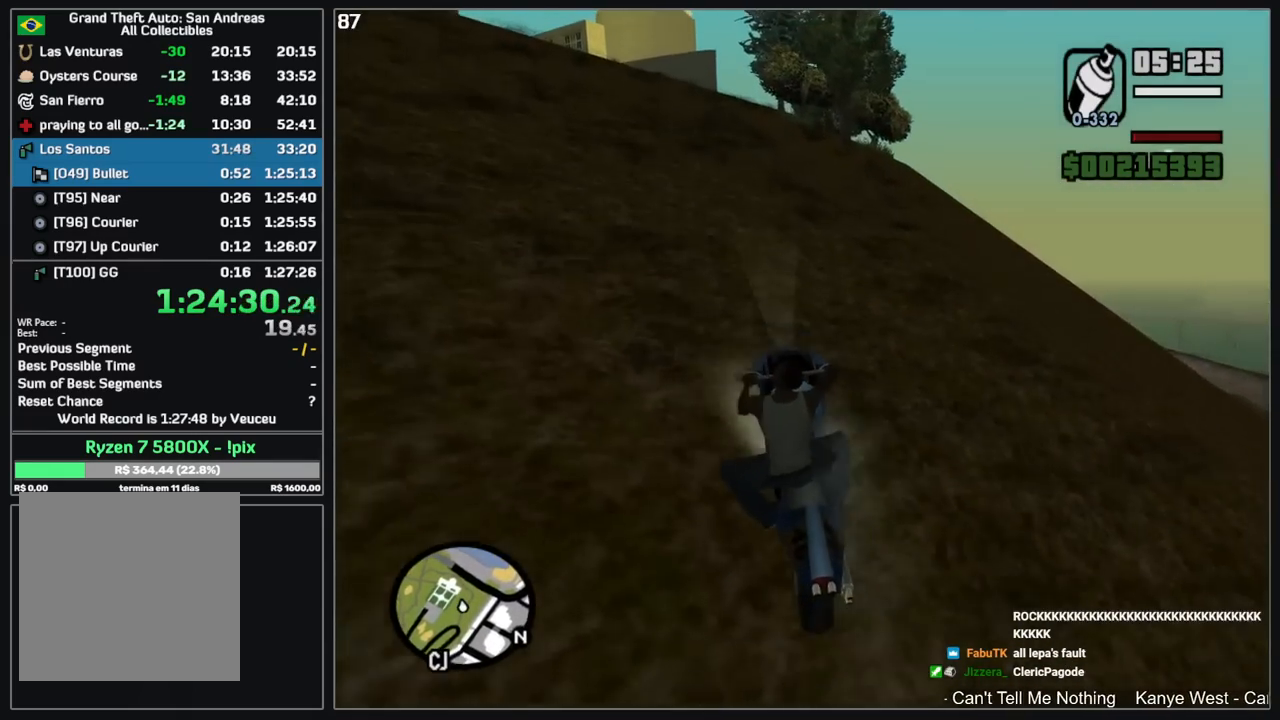
{"keys": ["w"], "mouse": [], "events": [[17, "mouse_right", "up"]]}
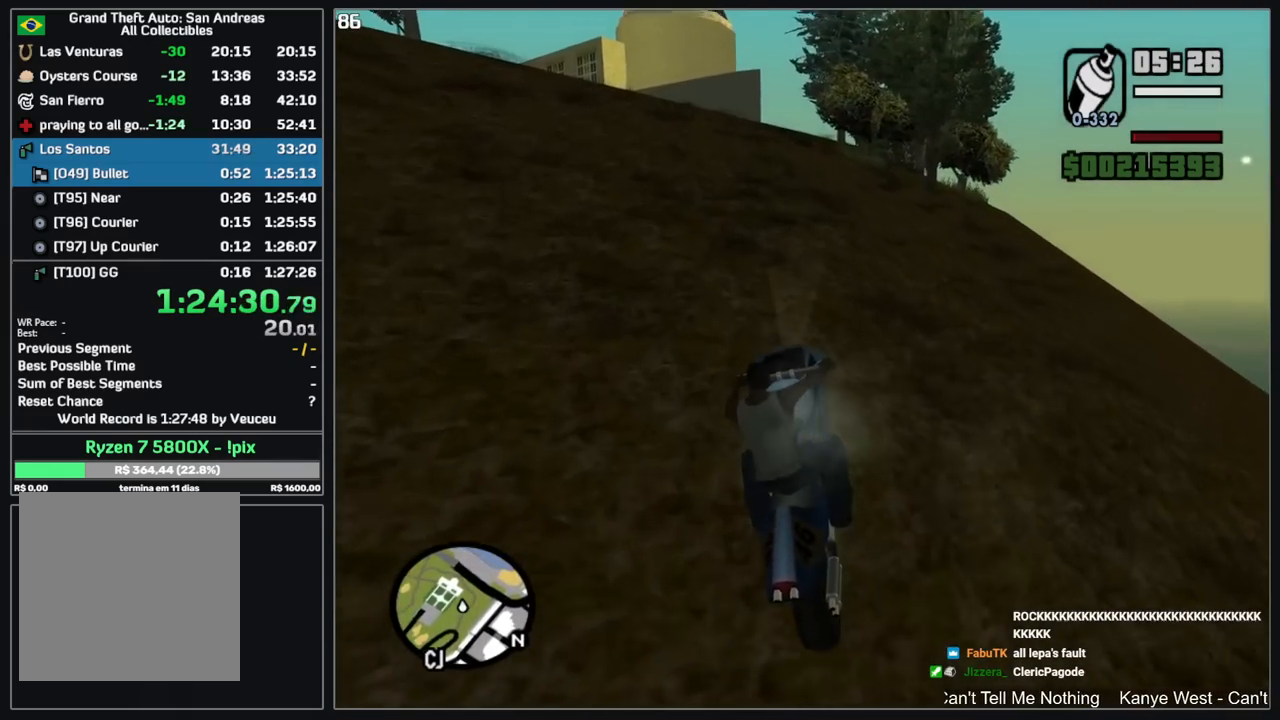
{"keys": ["w"], "mouse": [], "events": []}
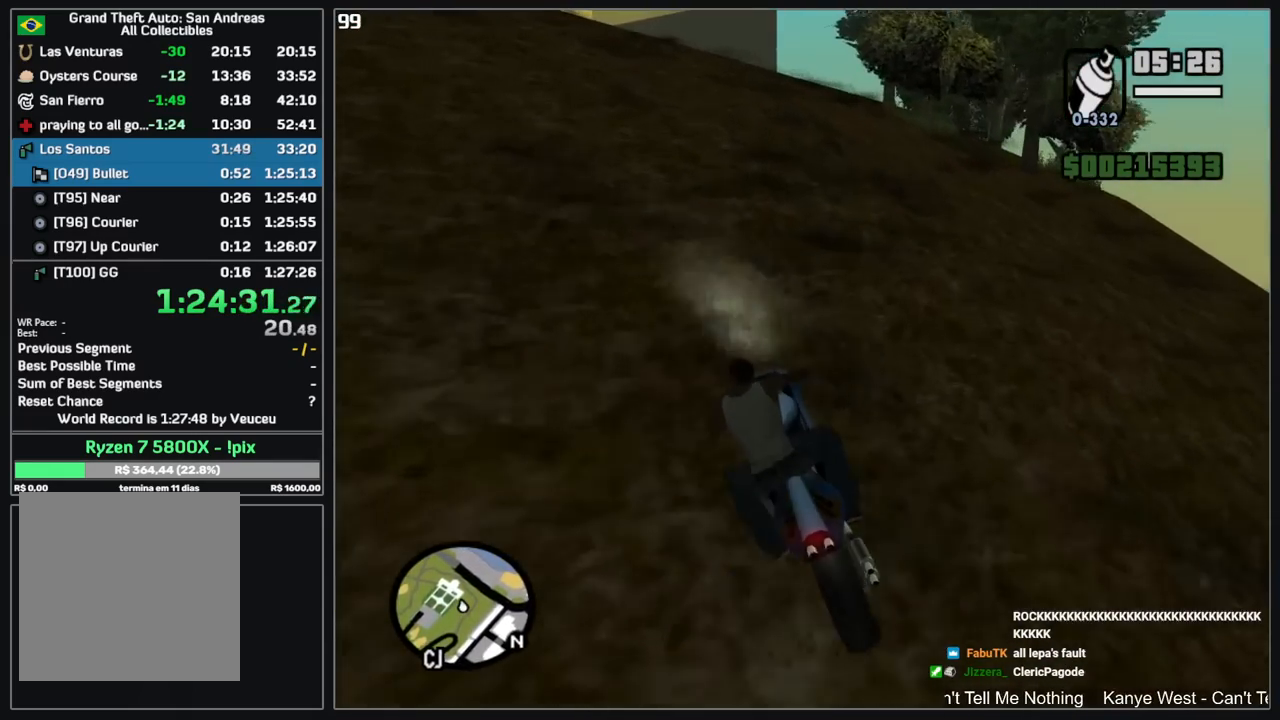
{"keys": ["d", "w"], "mouse": [], "events": [[417, "d", "down"]]}
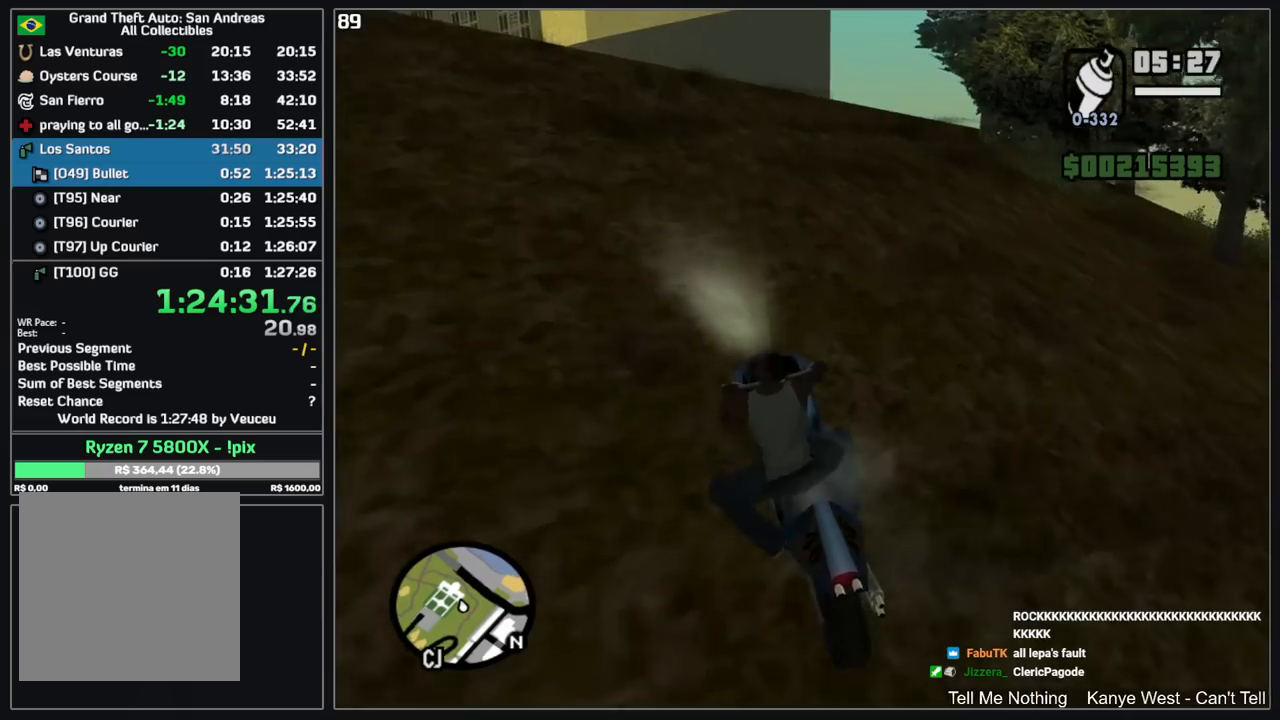
{"keys": [], "mouse": [], "events": [[150, "d", "up"], [267, "w", "up"]]}
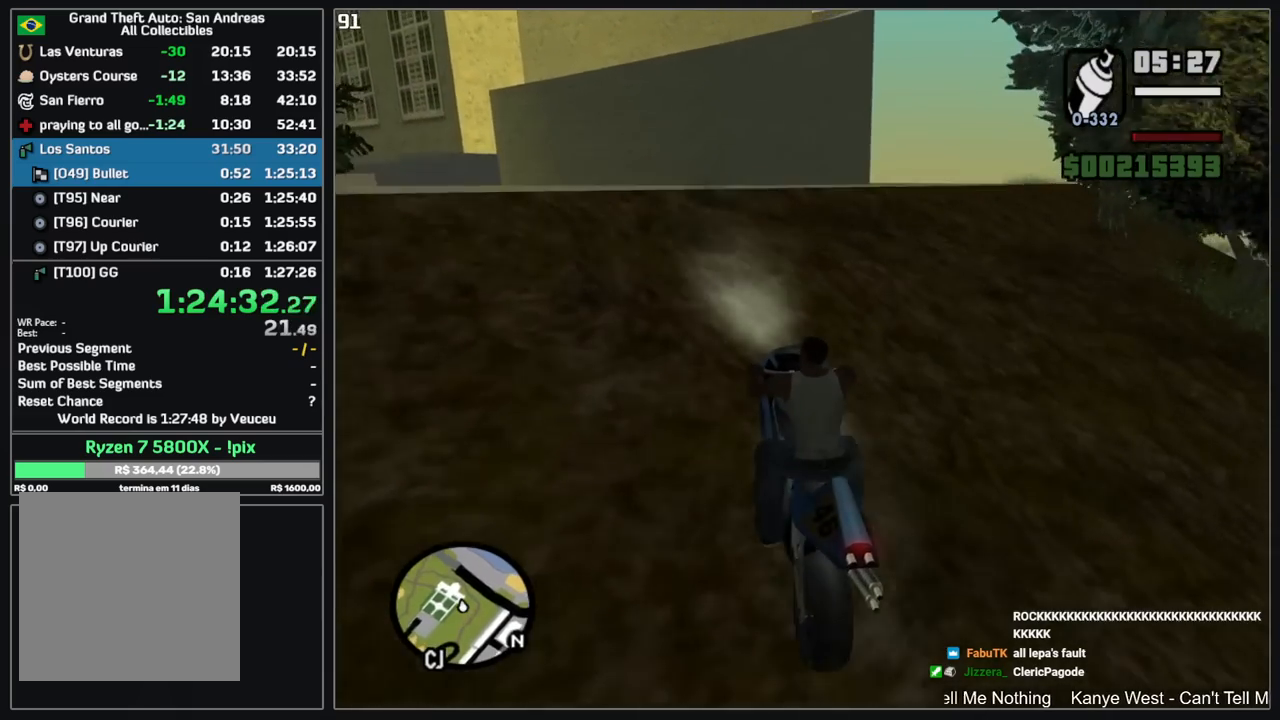
{"keys": ["d"], "mouse": [], "events": [[50, "d", "down"], [134, "d", "up"], [267, "d", "down"], [400, "d", "up"], [500, "d", "down"]]}
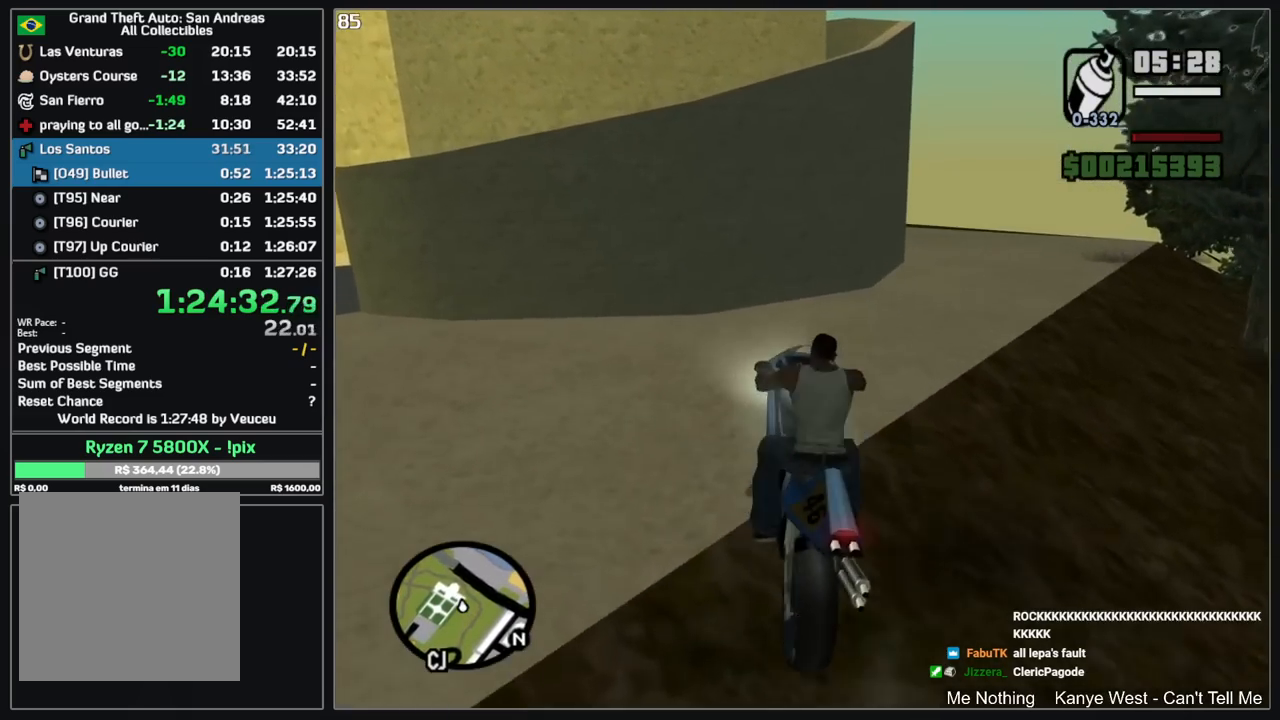
{"keys": [], "mouse": [], "events": [[234, "d", "up"]]}
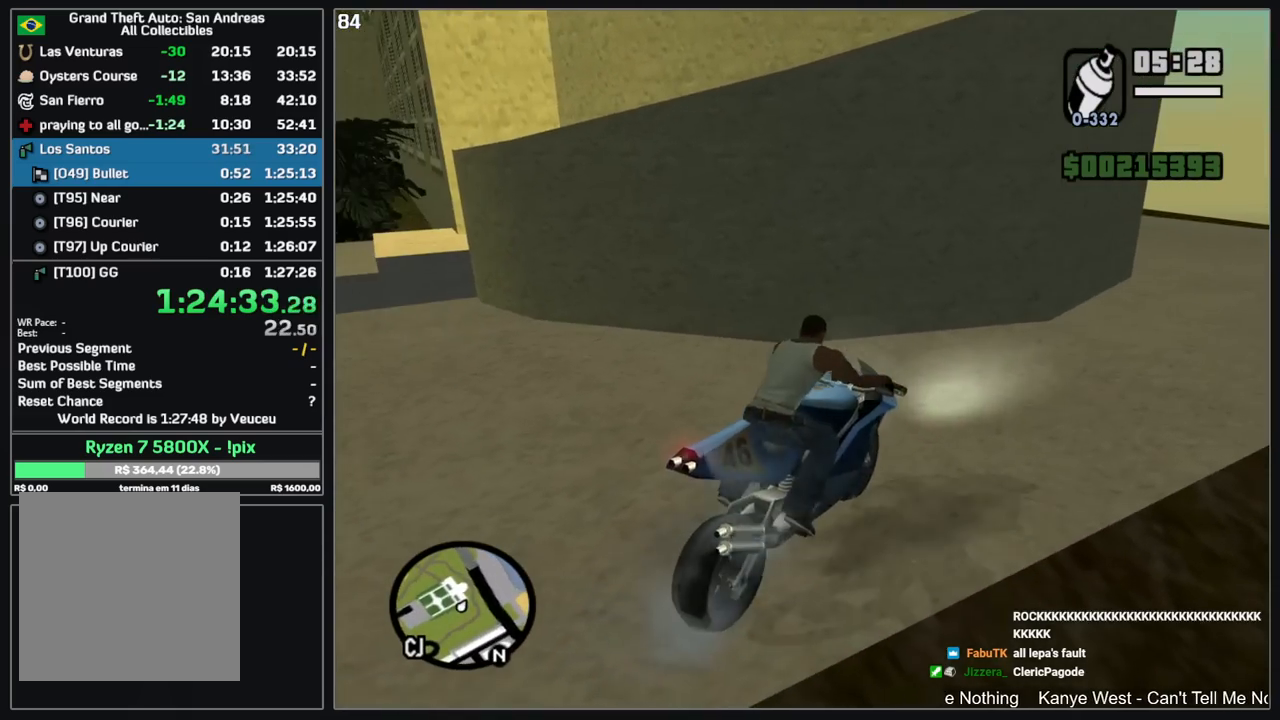
{"keys": ["w"], "mouse": [], "events": [[367, "w", "down"]]}
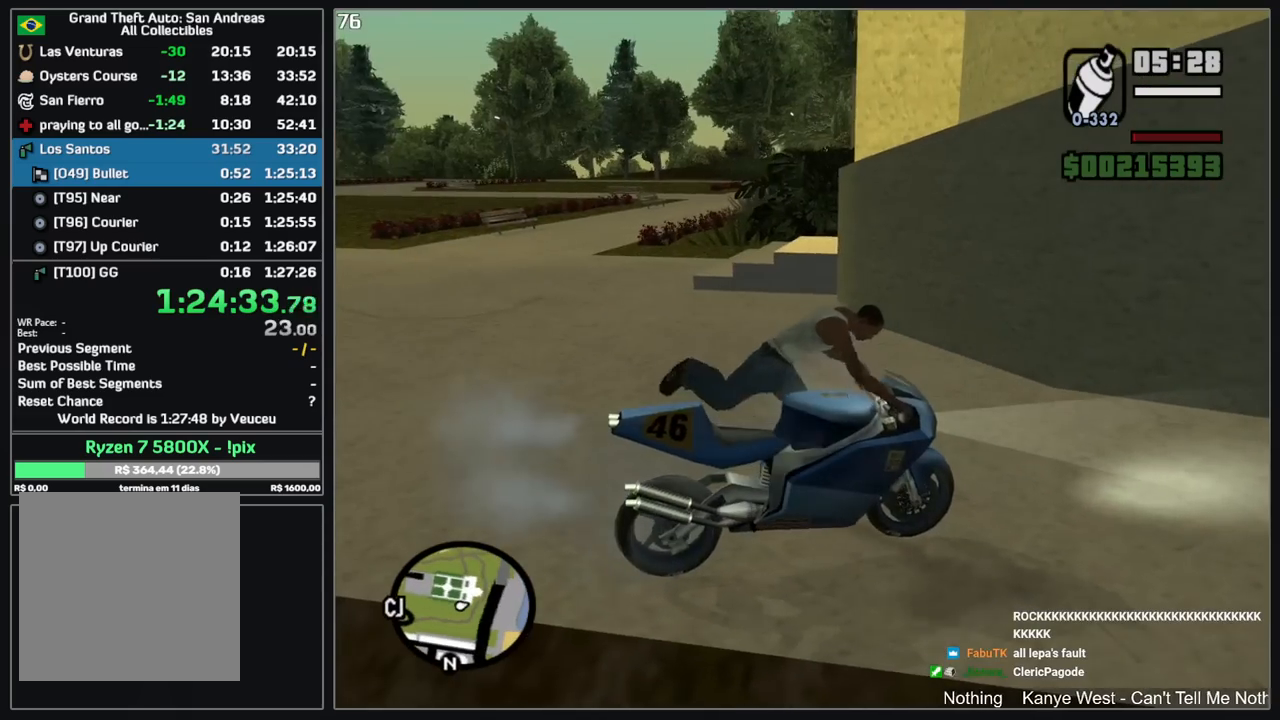
{"keys": ["w"], "mouse": [], "events": []}
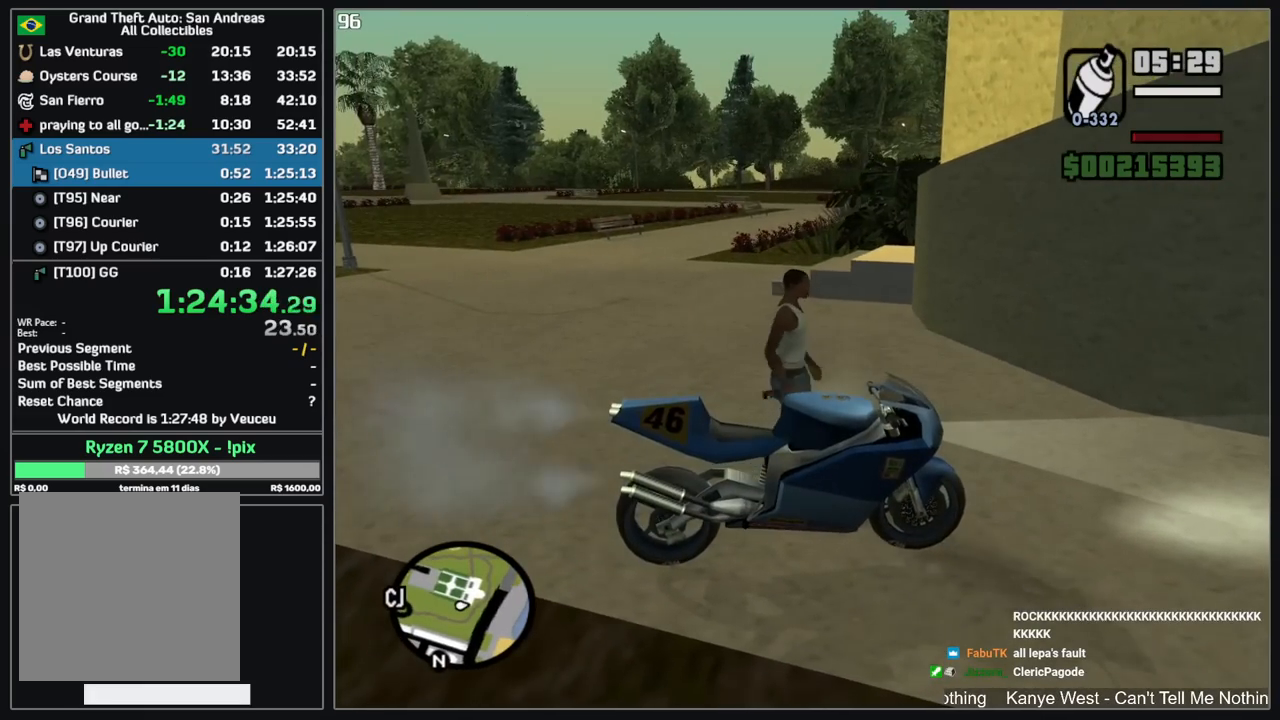
{"keys": ["w"], "mouse": [], "events": []}
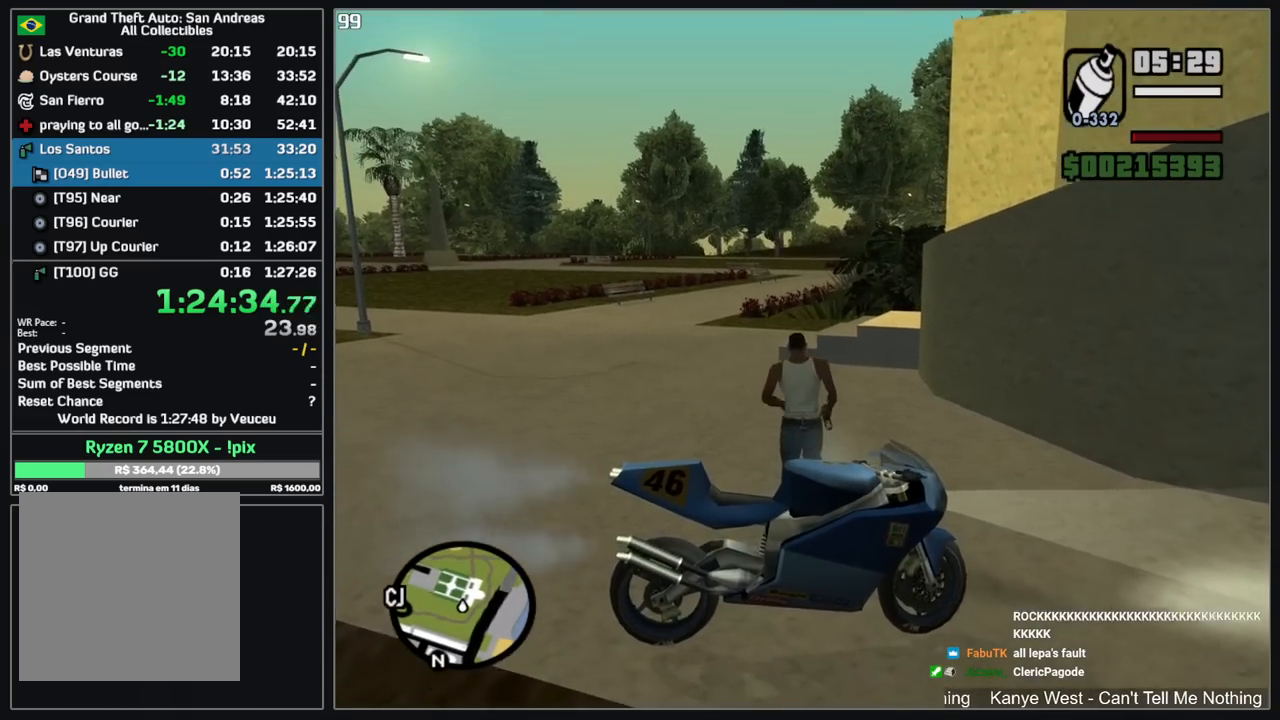
{"keys": ["w"], "mouse": [], "events": []}
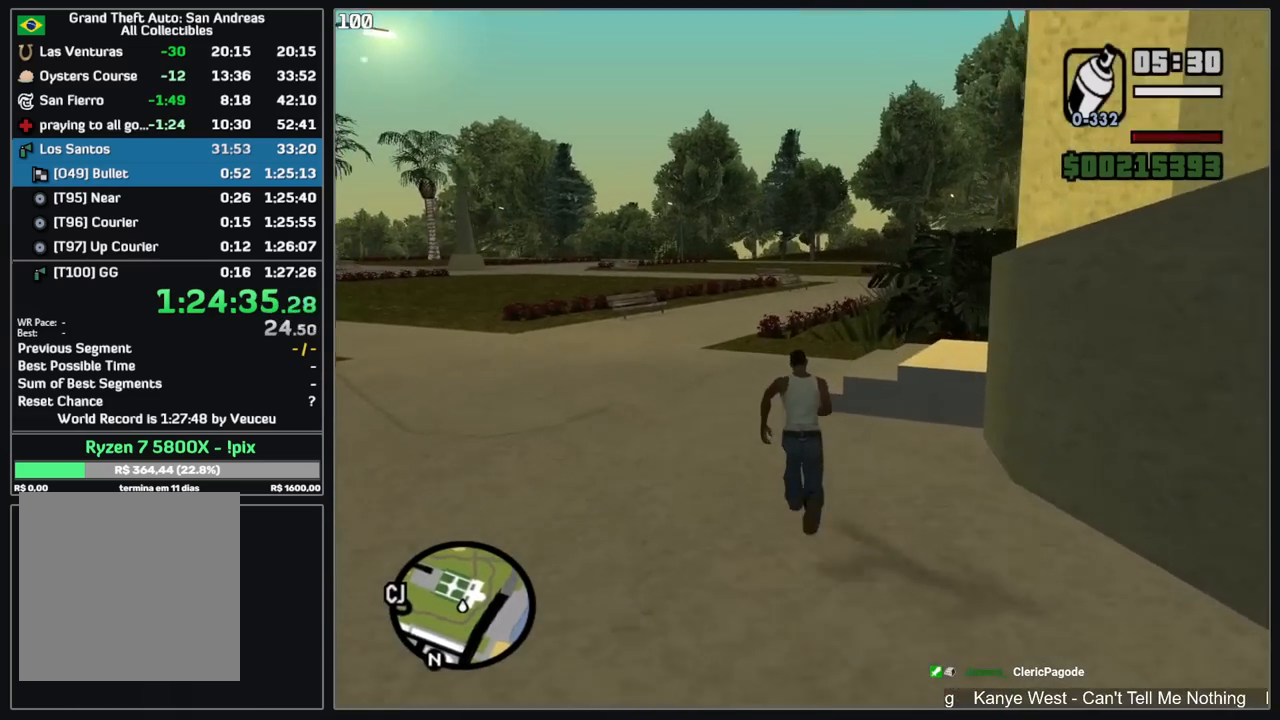
{"keys": ["w"], "mouse": [], "events": []}
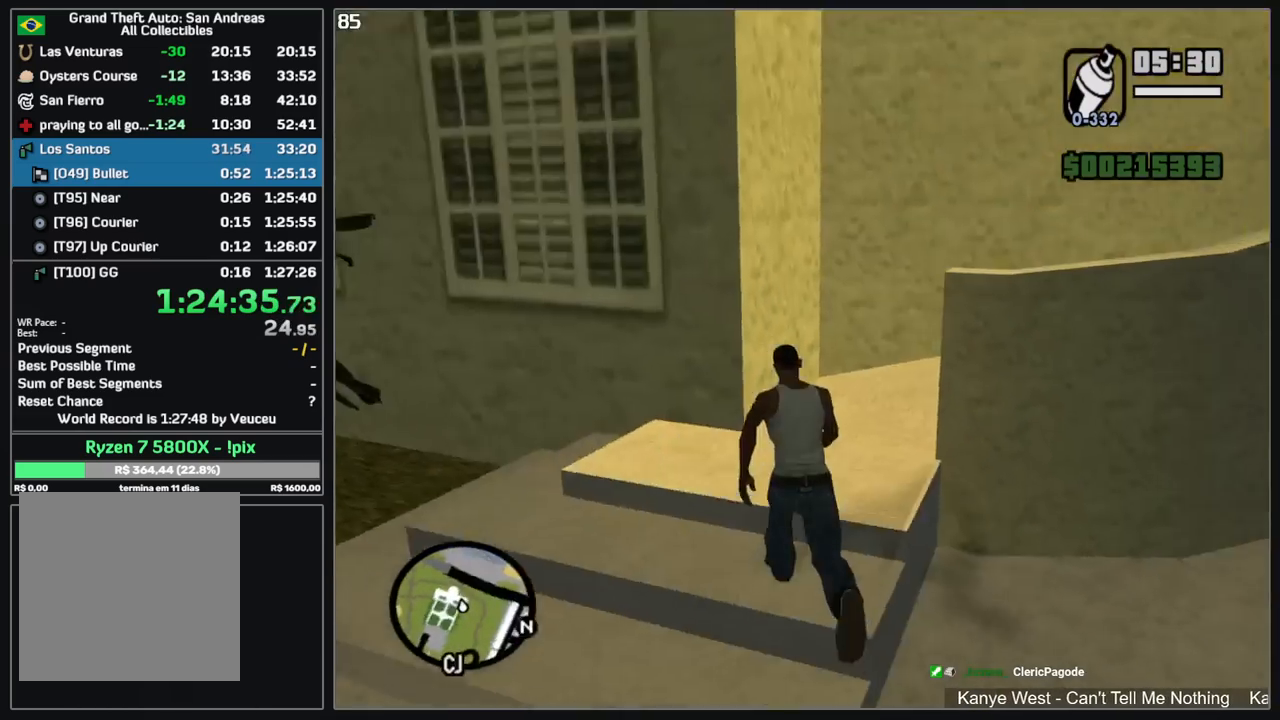
{"keys": ["w"], "mouse": [], "events": []}
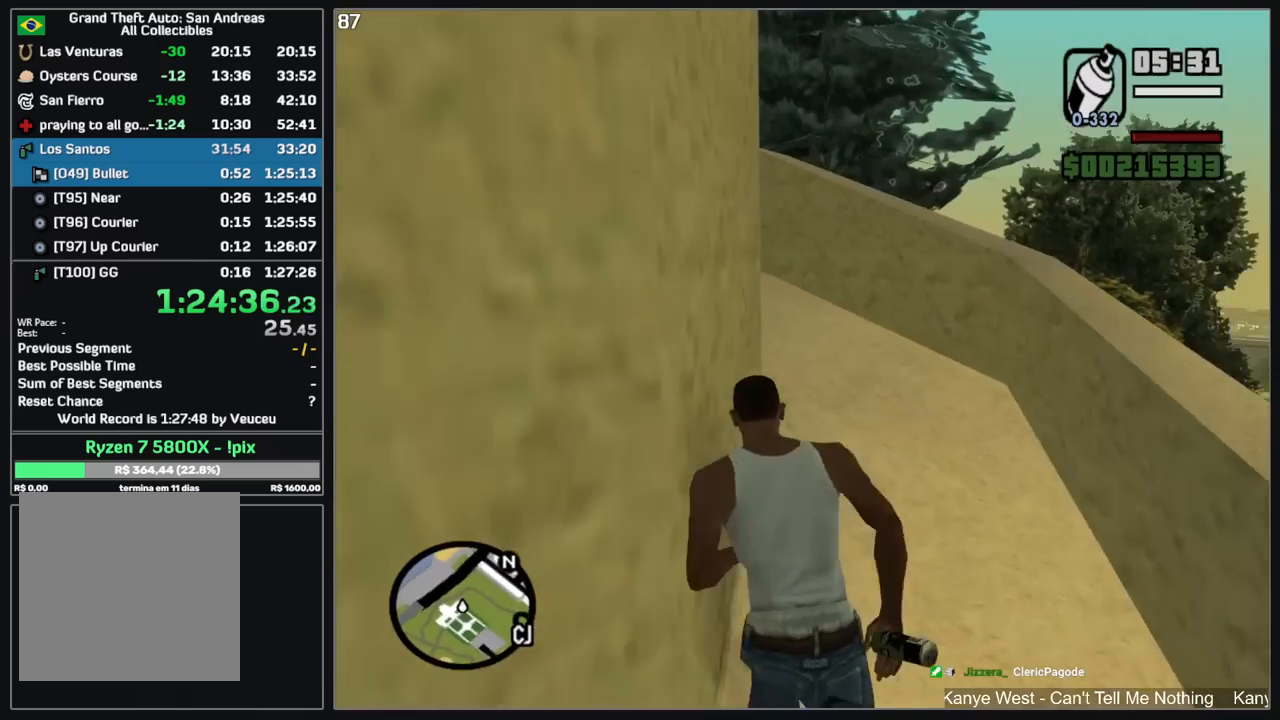
{"keys": ["w"], "mouse": [], "events": []}
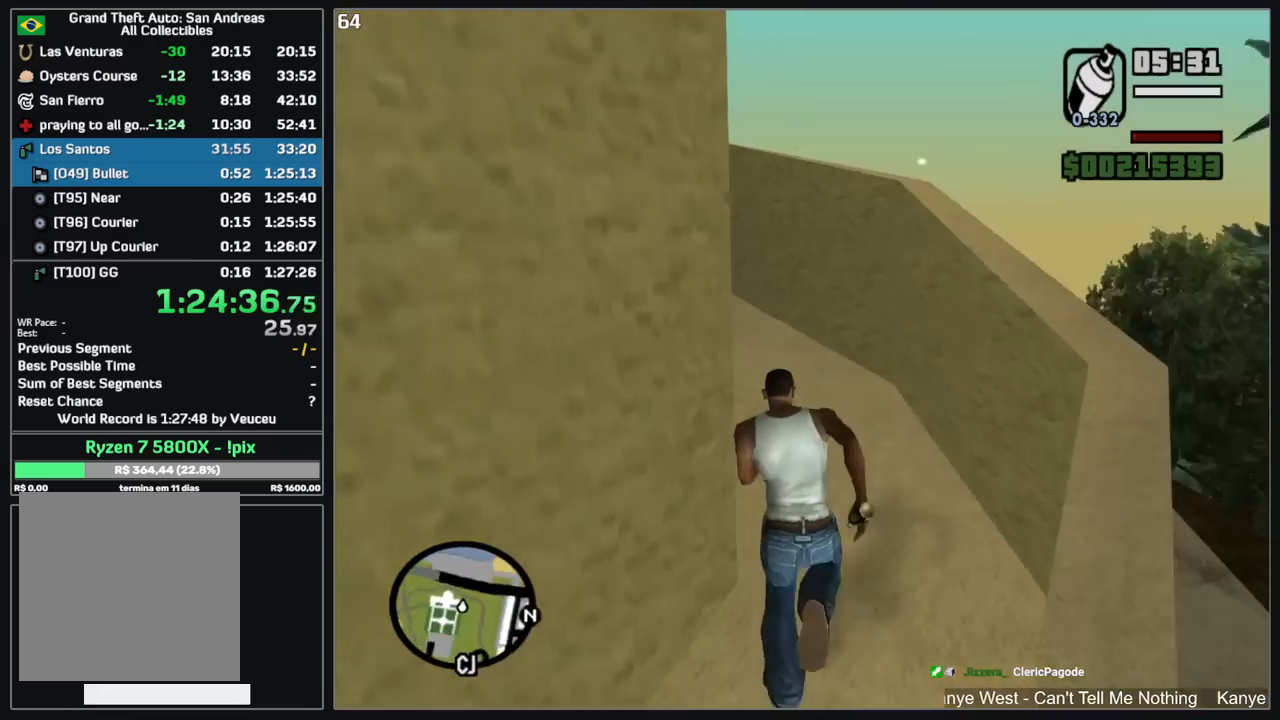
{"keys": ["w"], "mouse": [], "events": []}
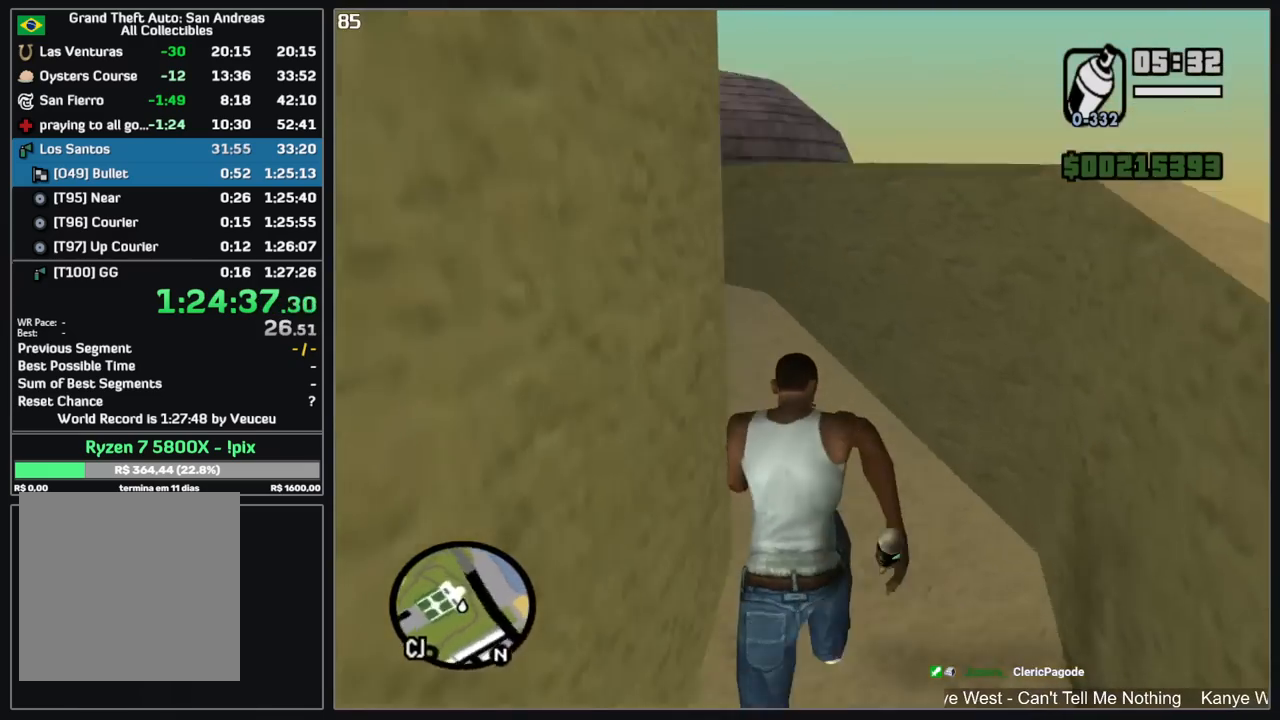
{"keys": ["d", "w"], "mouse": [], "events": [[84, "d", "down"]]}
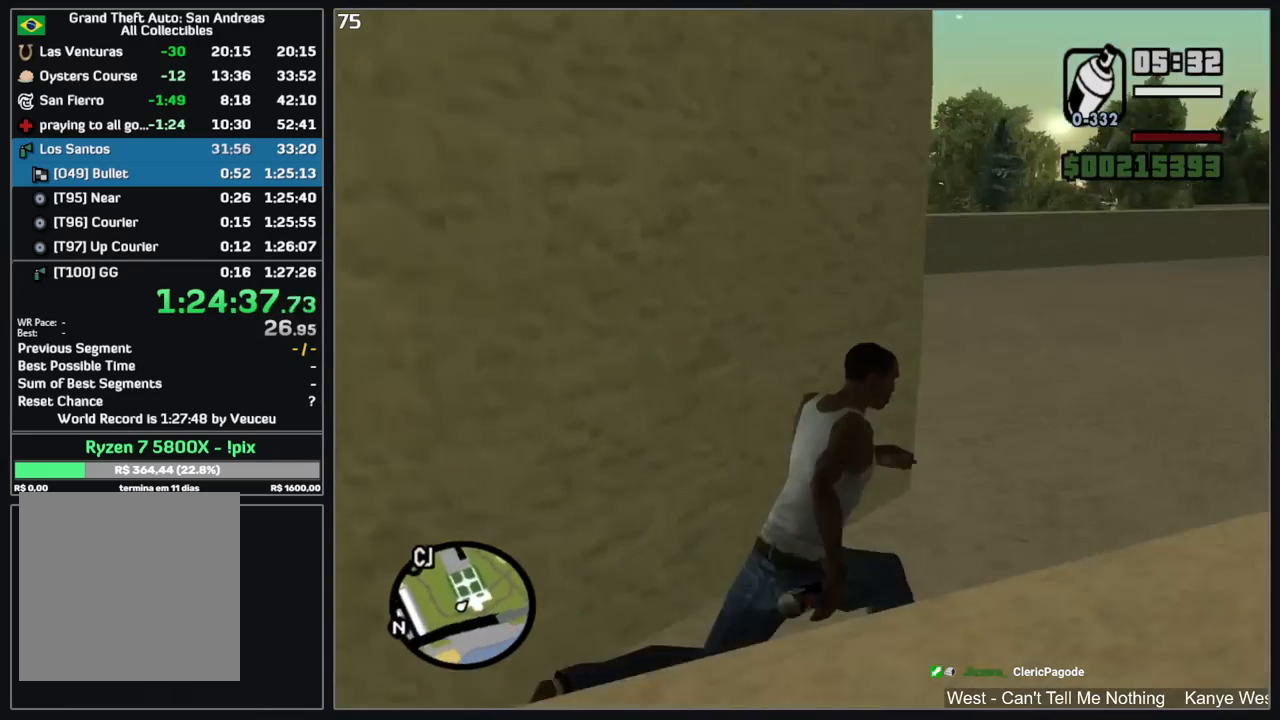
{"keys": ["d", "w"], "mouse": [], "events": []}
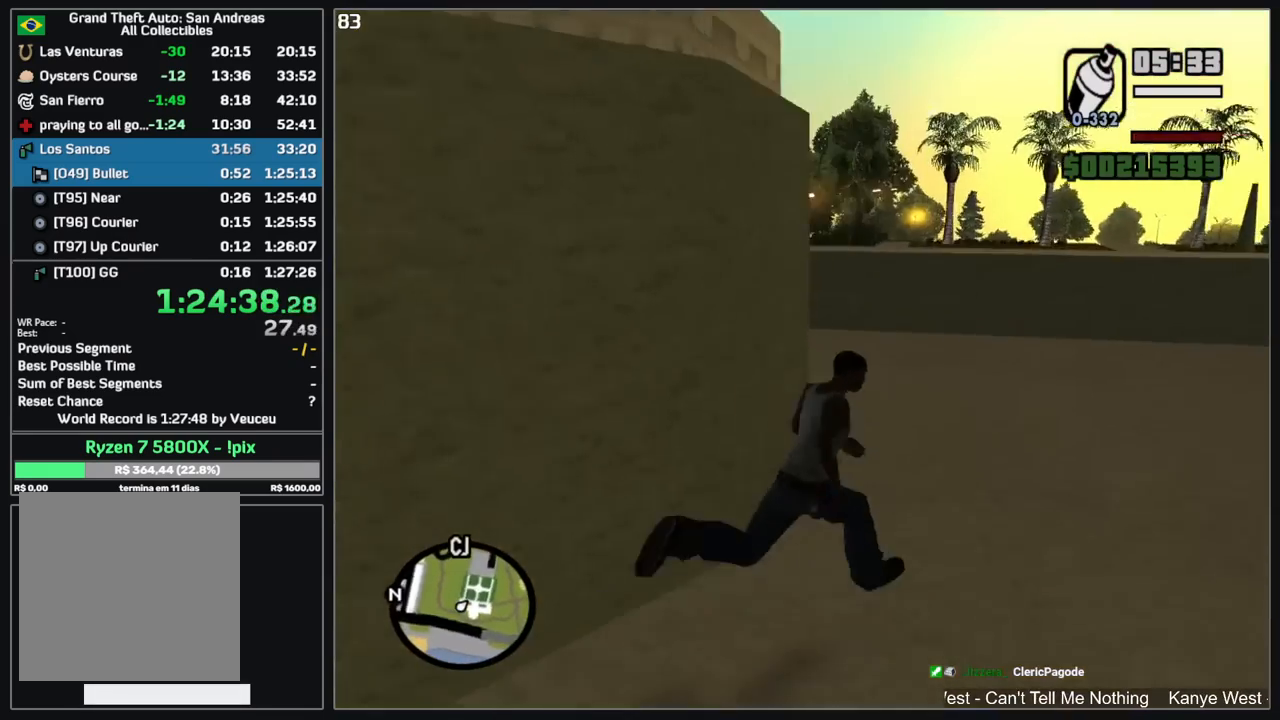
{"keys": [], "mouse": ["right"], "events": [[284, "d", "up"], [284, "w", "up"], [300, "mouse_right", "down"], [334, "w", "down"], [384, "w", "up"]]}
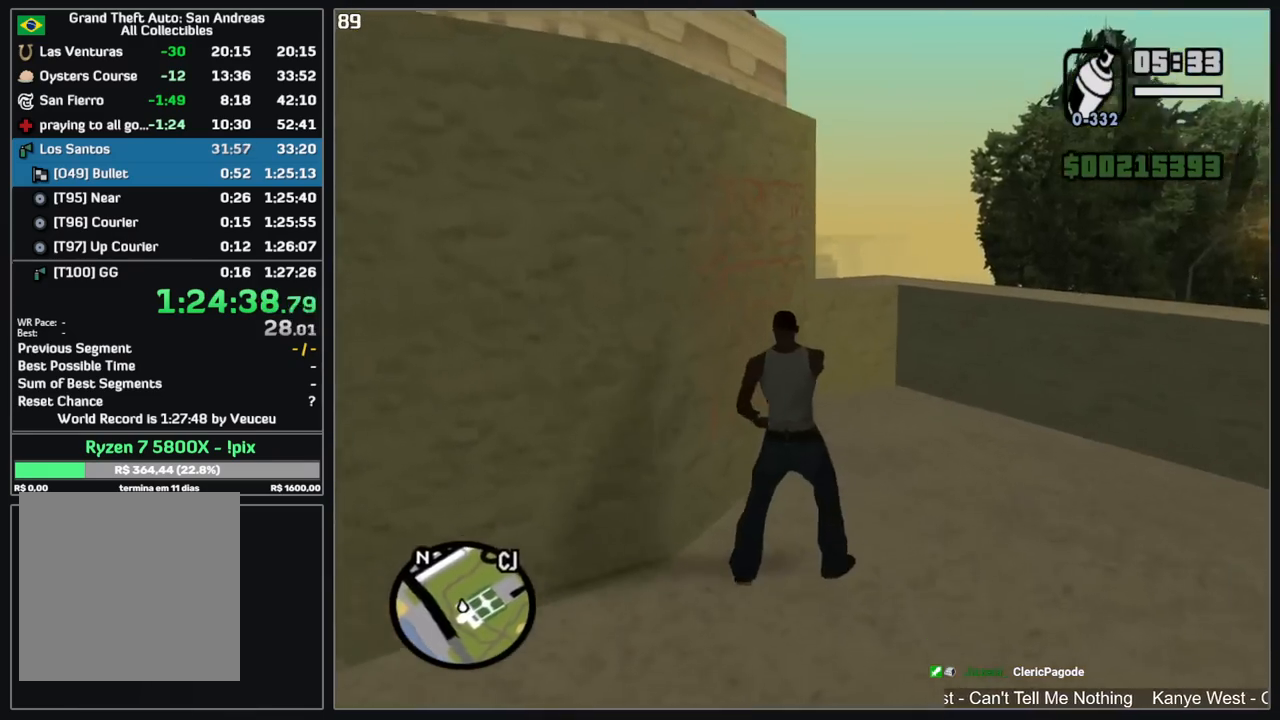
{"keys": [], "mouse": ["left", "right"], "events": [[167, "mouse_left", "down"]]}
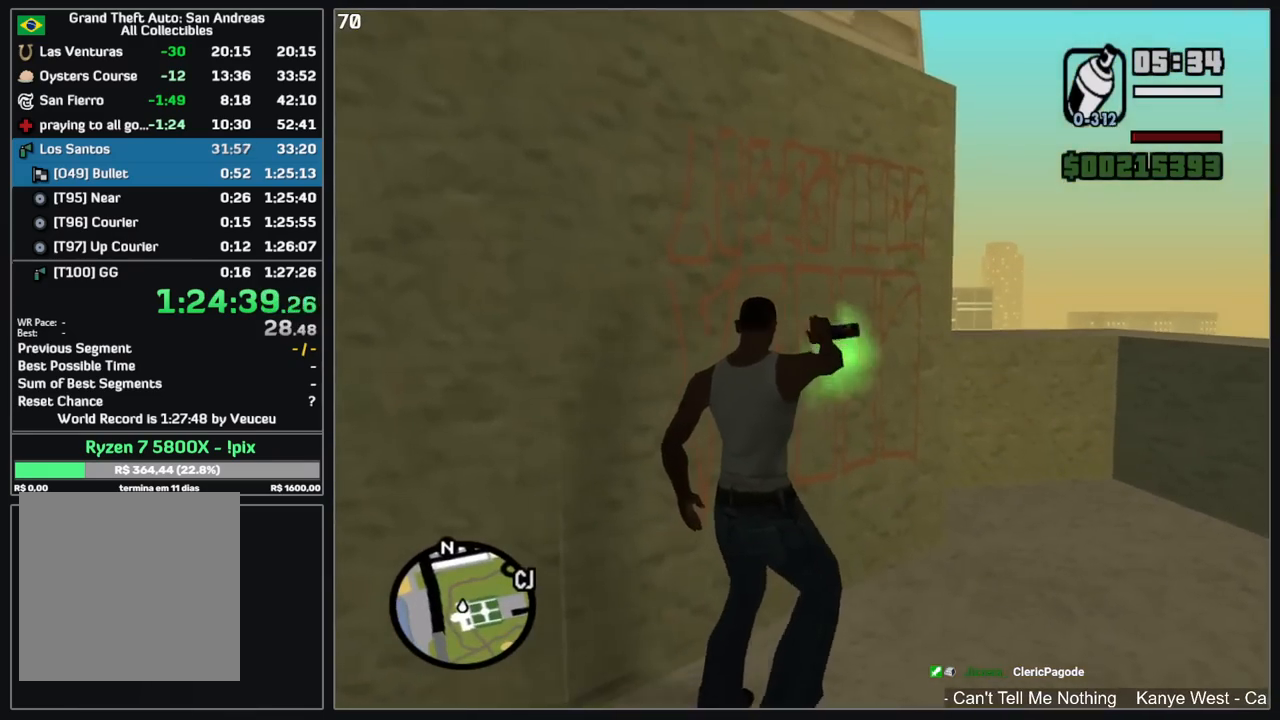
{"keys": ["w"], "mouse": [], "events": [[267, "mouse_left", "up"], [300, "mouse_right", "up"], [450, "w", "down"]]}